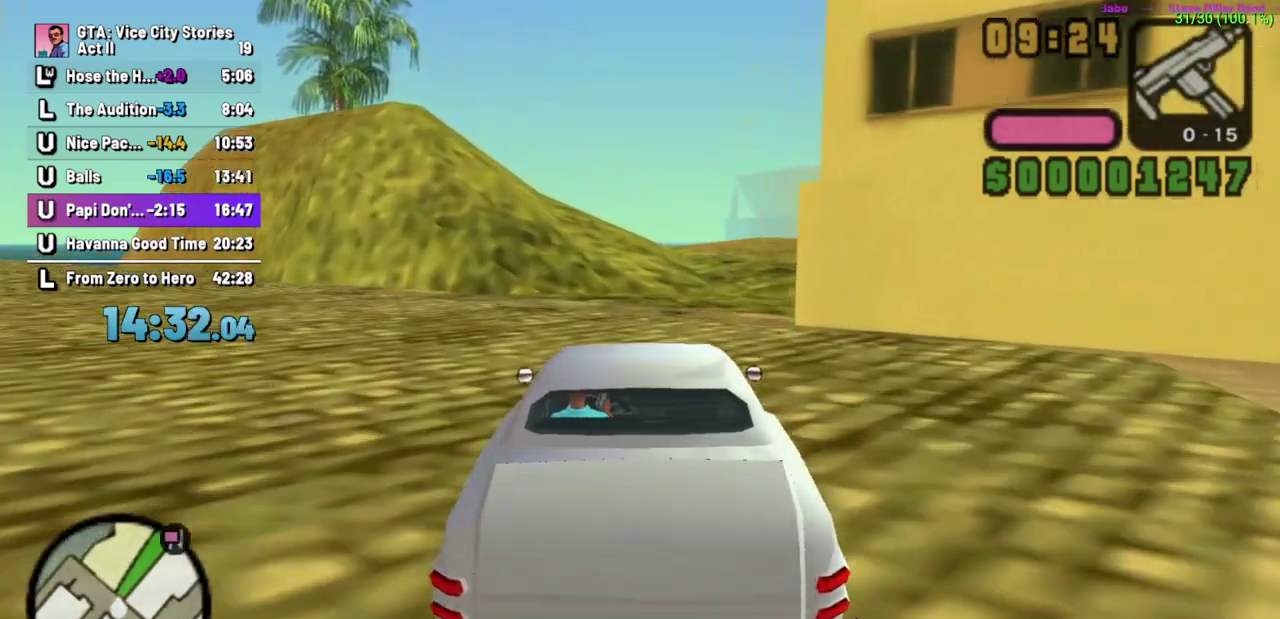
Gameplay with a controller (Xbox layout); each line is a JSON object with the inputs held at the frame after it. "events" lists button and stick changes between this image and that frame as [ms after this image, input, new state], when the widget could be followed in between. Not read: B L1 L2 L3 R2 R3 X.
{"buttons": ["A"], "left_stick": "right", "events": [[317, "left_stick", "center"], [483, "left_stick", "right"]]}
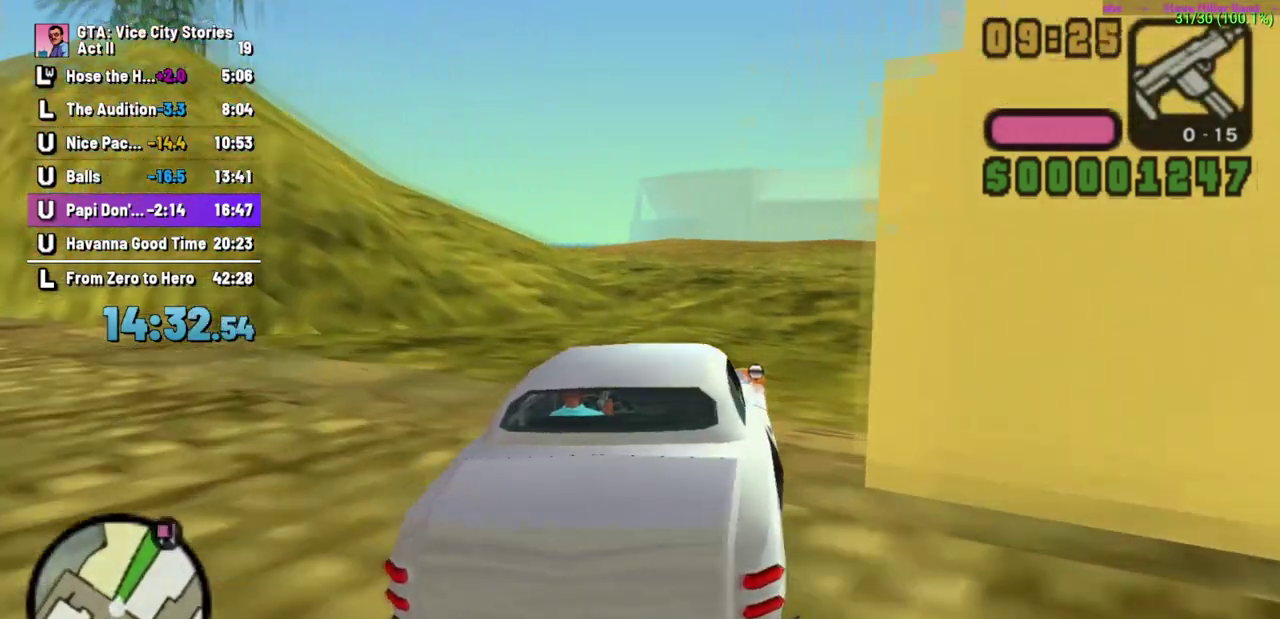
{"buttons": ["A"], "left_stick": "right", "events": [[83, "R1", "down"], [150, "R1", "up"], [200, "left_stick", "center"], [417, "left_stick", "right"]]}
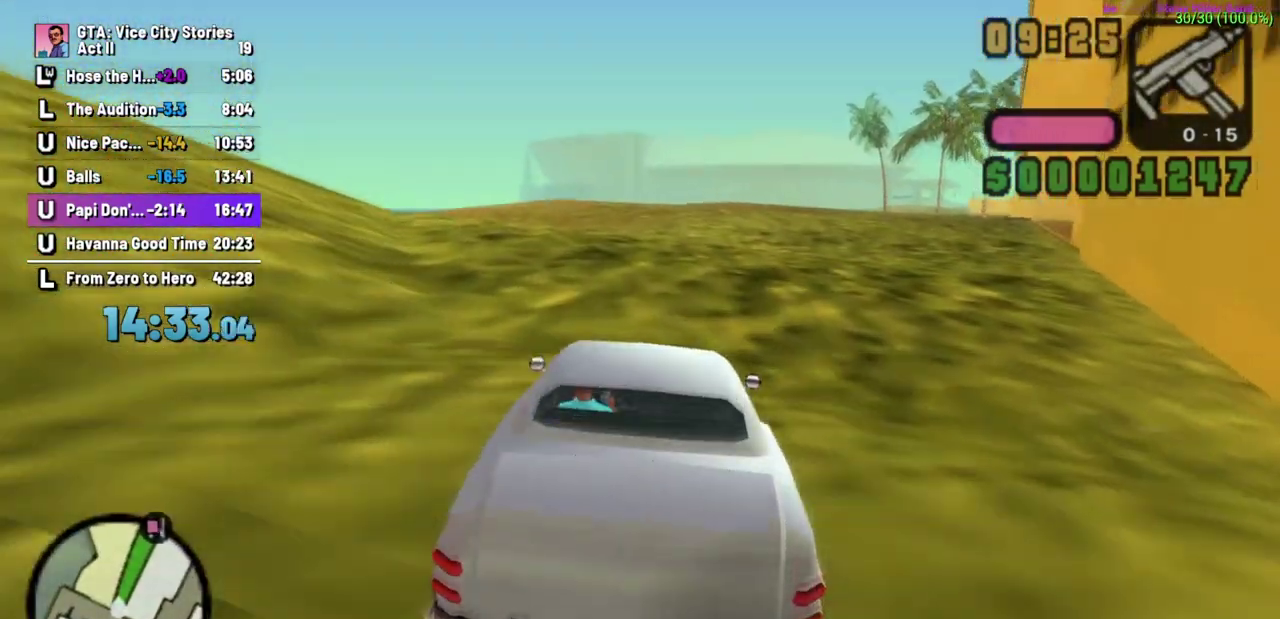
{"buttons": ["A"], "left_stick": "right", "events": [[167, "left_stick", "center"], [433, "left_stick", "right"]]}
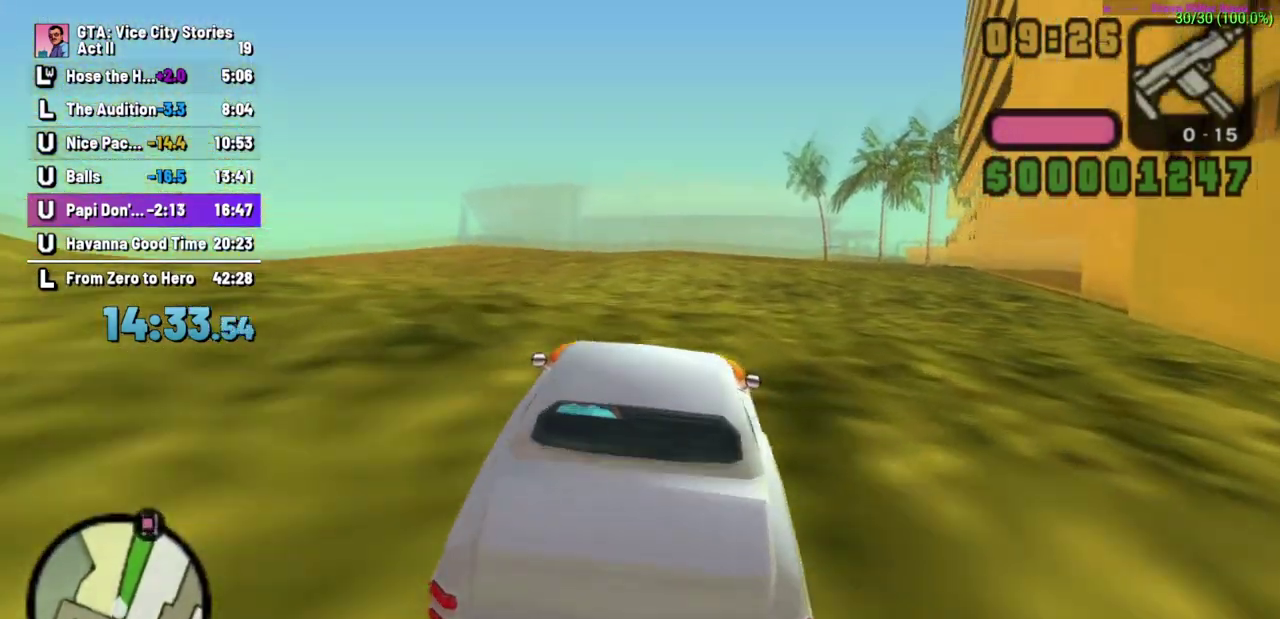
{"buttons": ["A"], "left_stick": "right", "events": [[167, "left_stick", "center"], [450, "left_stick", "right"]]}
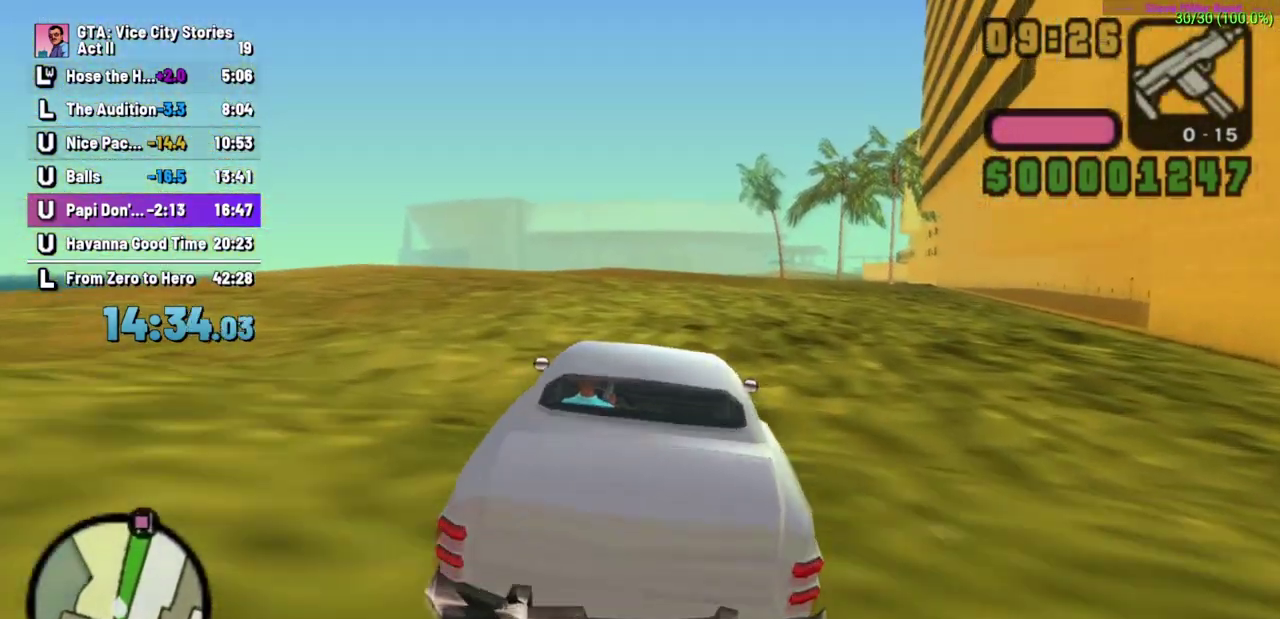
{"buttons": ["A"], "left_stick": "right", "events": [[167, "left_stick", "center"], [383, "left_stick", "right"]]}
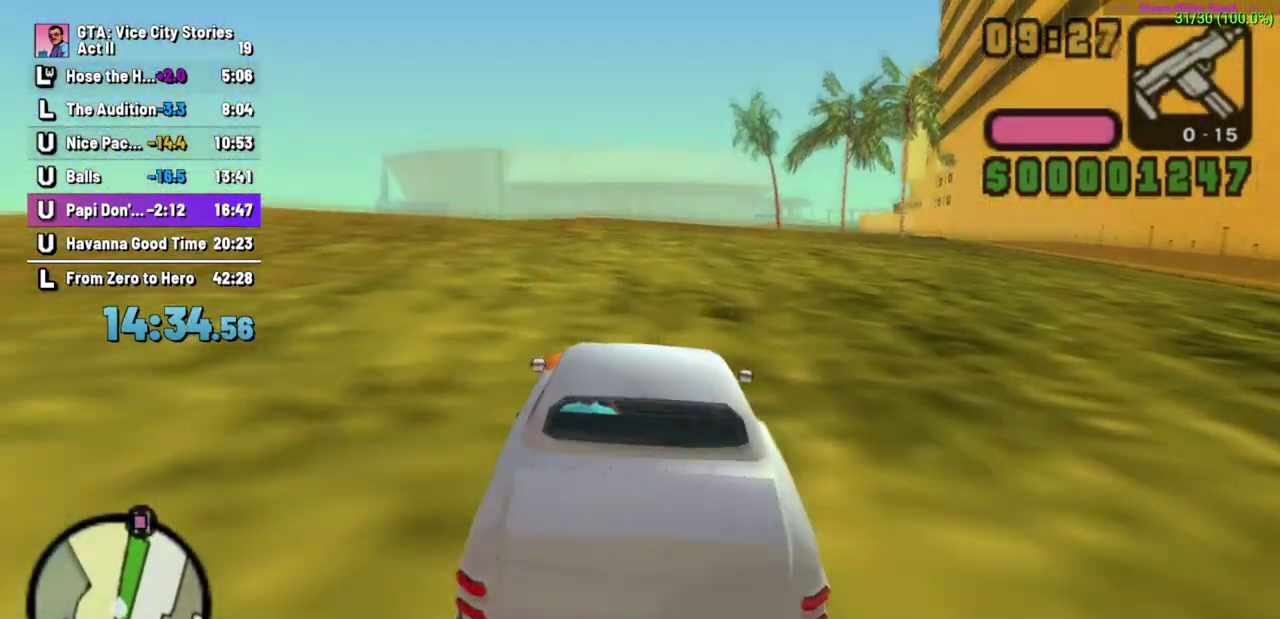
{"buttons": ["A"], "left_stick": "center", "events": [[83, "left_stick", "center"], [267, "left_stick", "right"], [500, "left_stick", "center"]]}
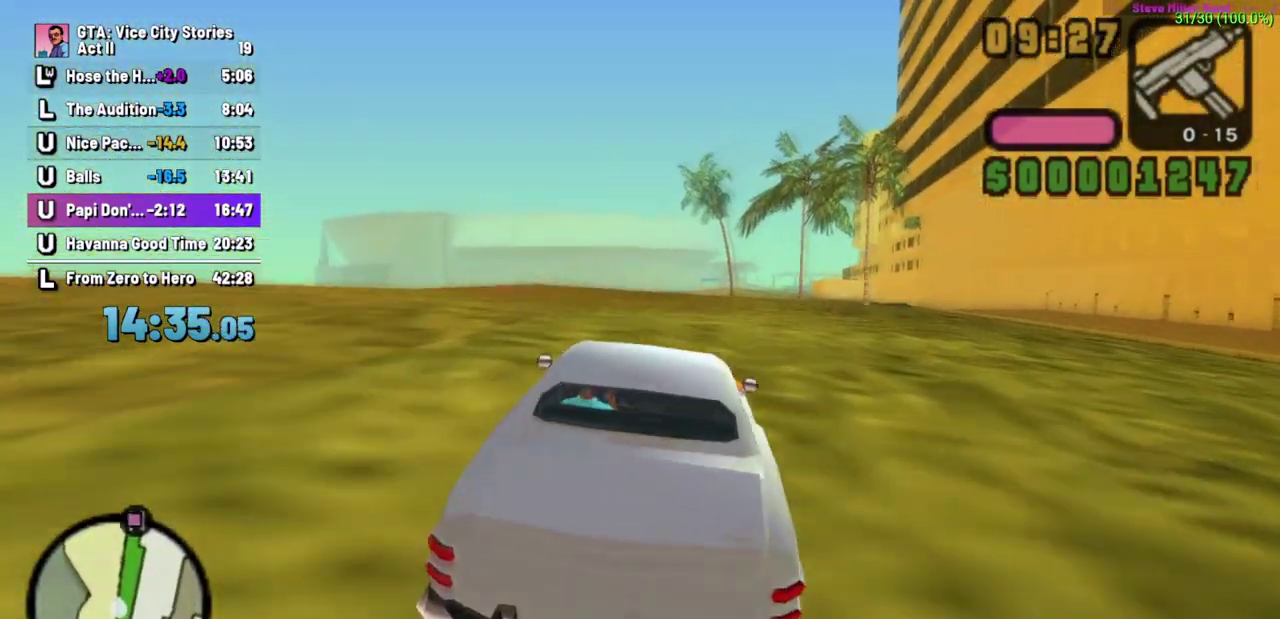
{"buttons": ["A"], "left_stick": "center"}
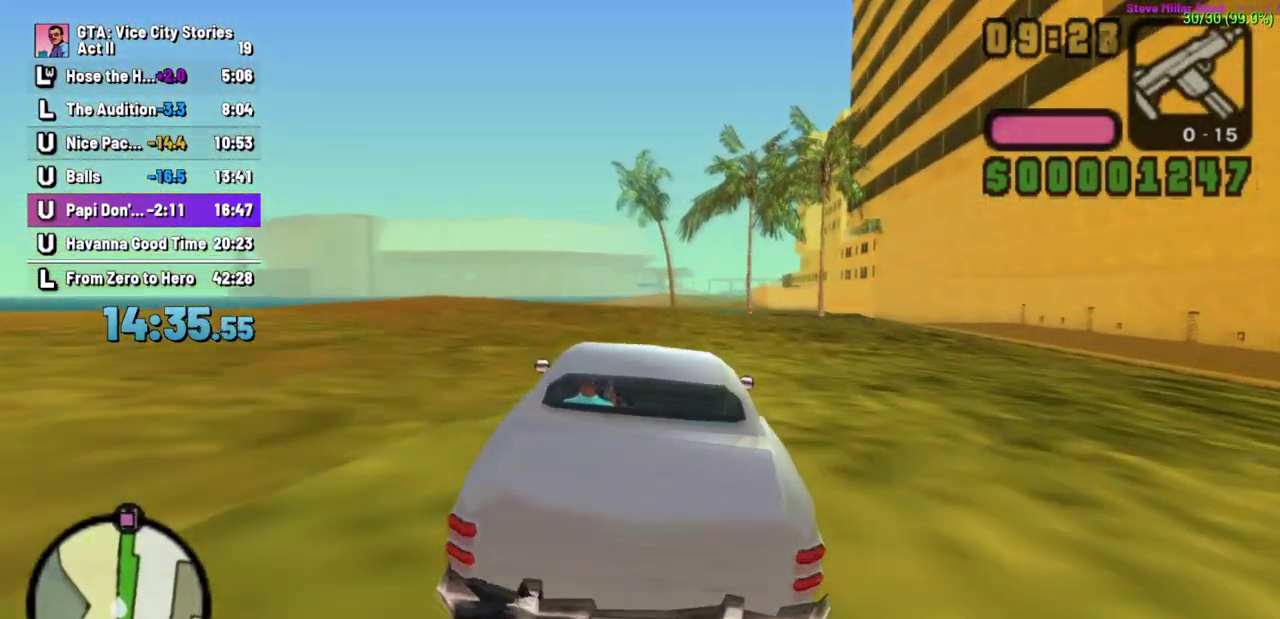
{"buttons": ["A"], "left_stick": "right", "events": [[50, "left_stick", "right"], [200, "left_stick", "center"], [450, "left_stick", "right"]]}